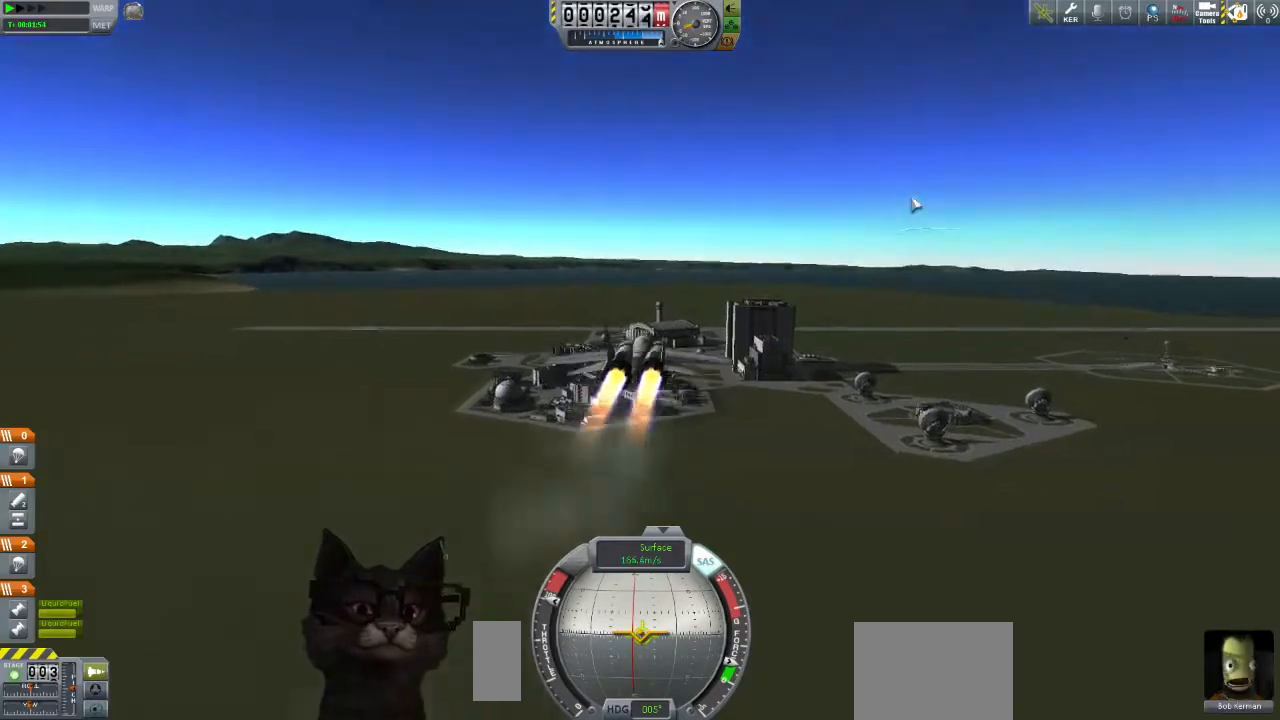
Gameplay with a controller (Xbox layout); each line is a JSON object with the inputs held at the frame after it. "events" lists button and stick changes between this image and that frame as [ms after this image, input, new state], when the widget could be followed in between. Not read: L1 L2 R1 R2.
{"buttons": [], "left_stick": "center", "right_stick": "center", "events": [[200, "right_stick", "center"]]}
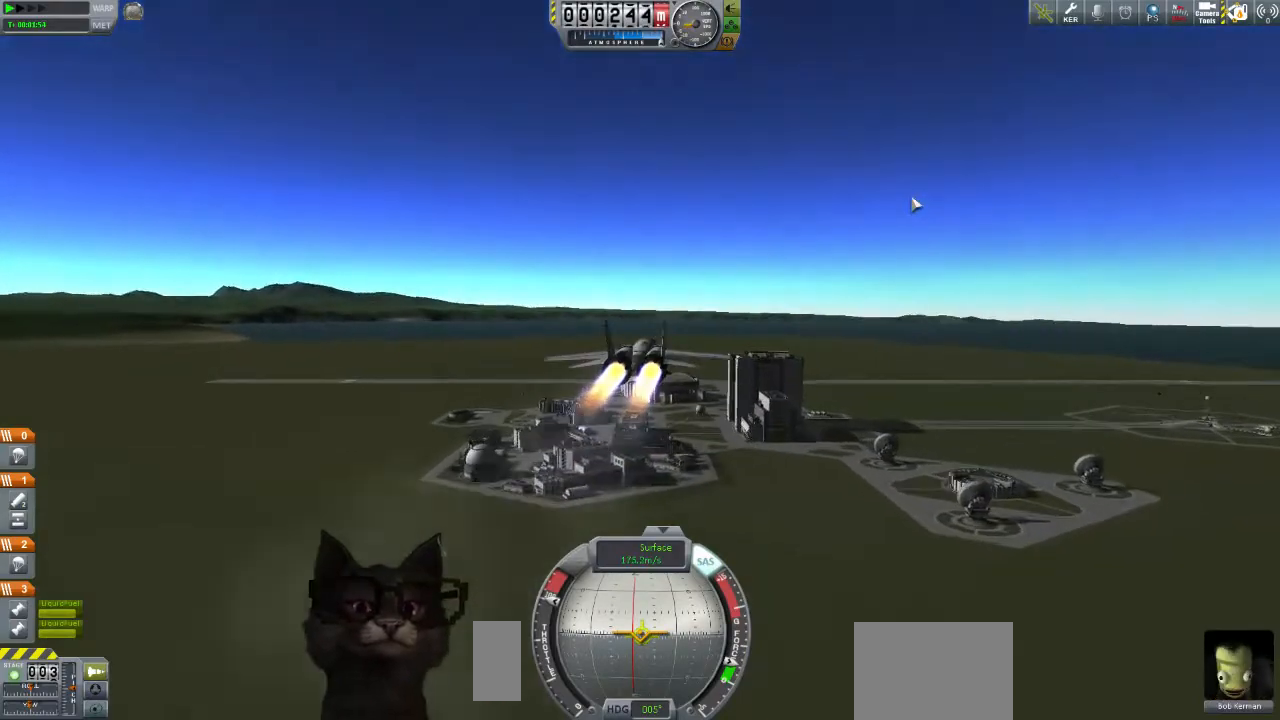
{"buttons": [], "left_stick": "right", "right_stick": "center", "events": [[400, "left_stick", "right"]]}
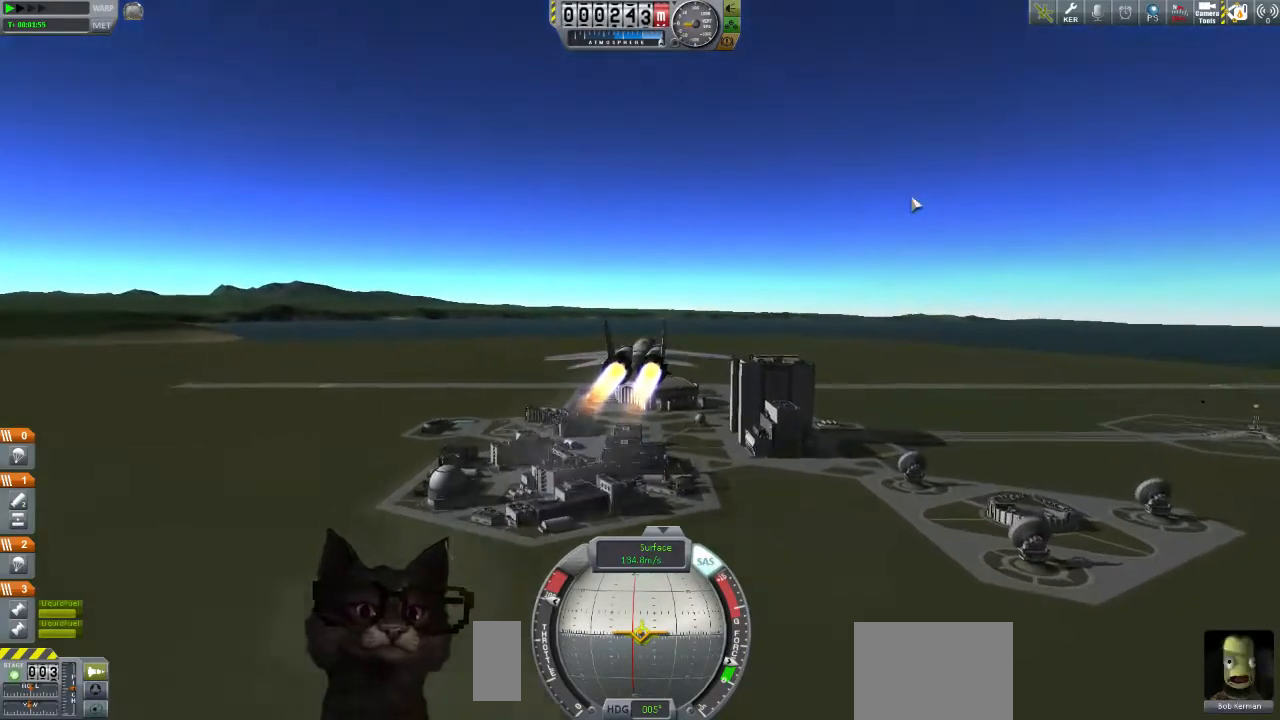
{"buttons": [], "left_stick": "center", "right_stick": "center", "events": [[100, "left_stick", "center"]]}
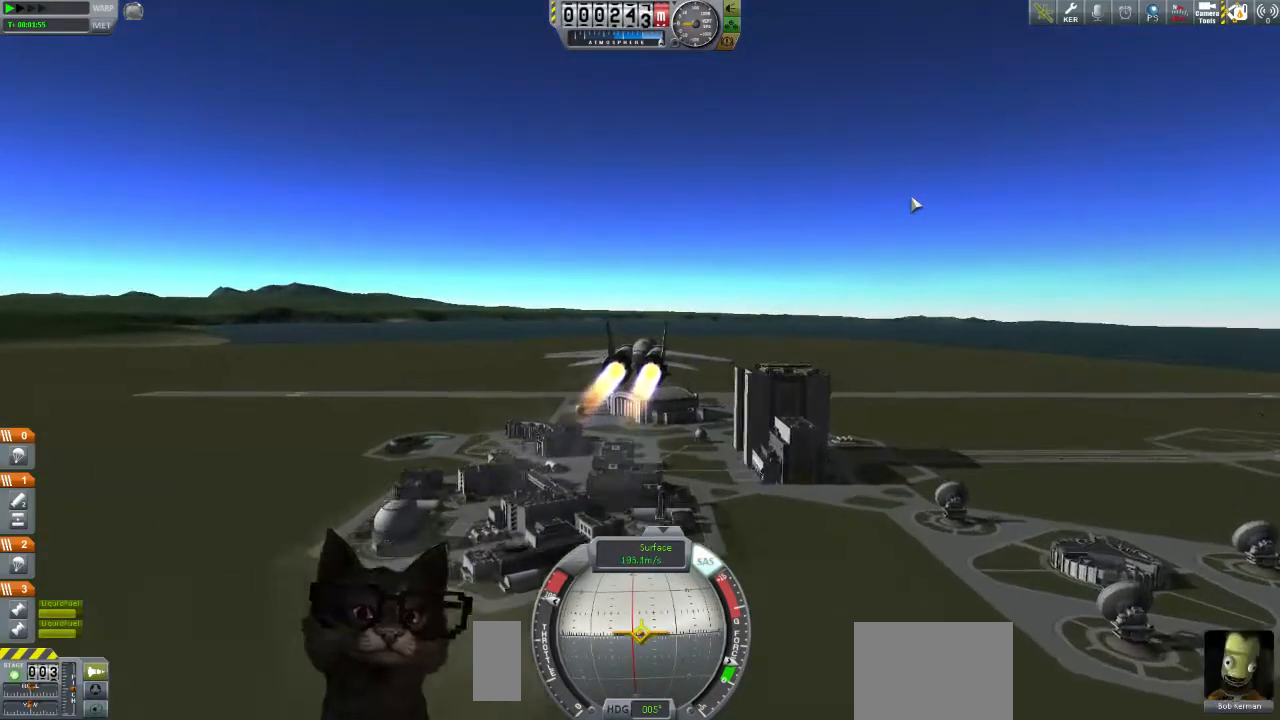
{"buttons": [], "left_stick": "center", "right_stick": "center", "events": []}
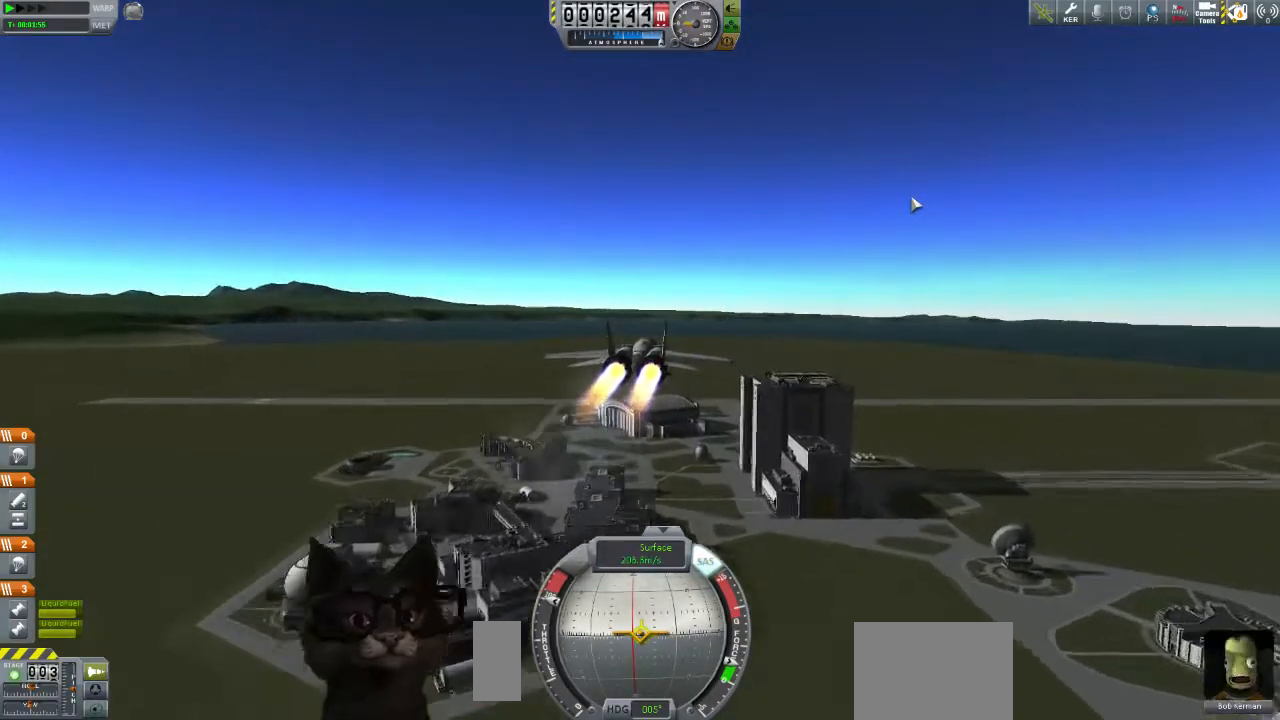
{"buttons": [], "left_stick": "center", "right_stick": "center", "events": []}
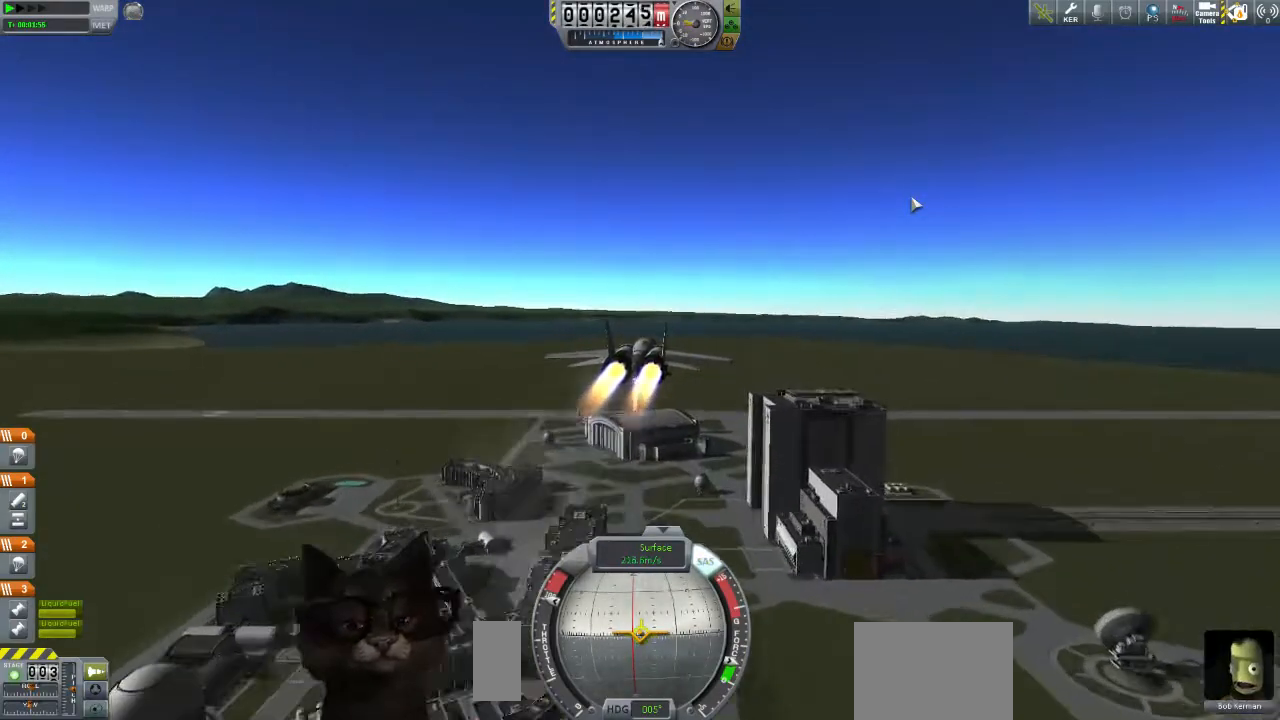
{"buttons": [], "left_stick": "center", "right_stick": "center", "events": []}
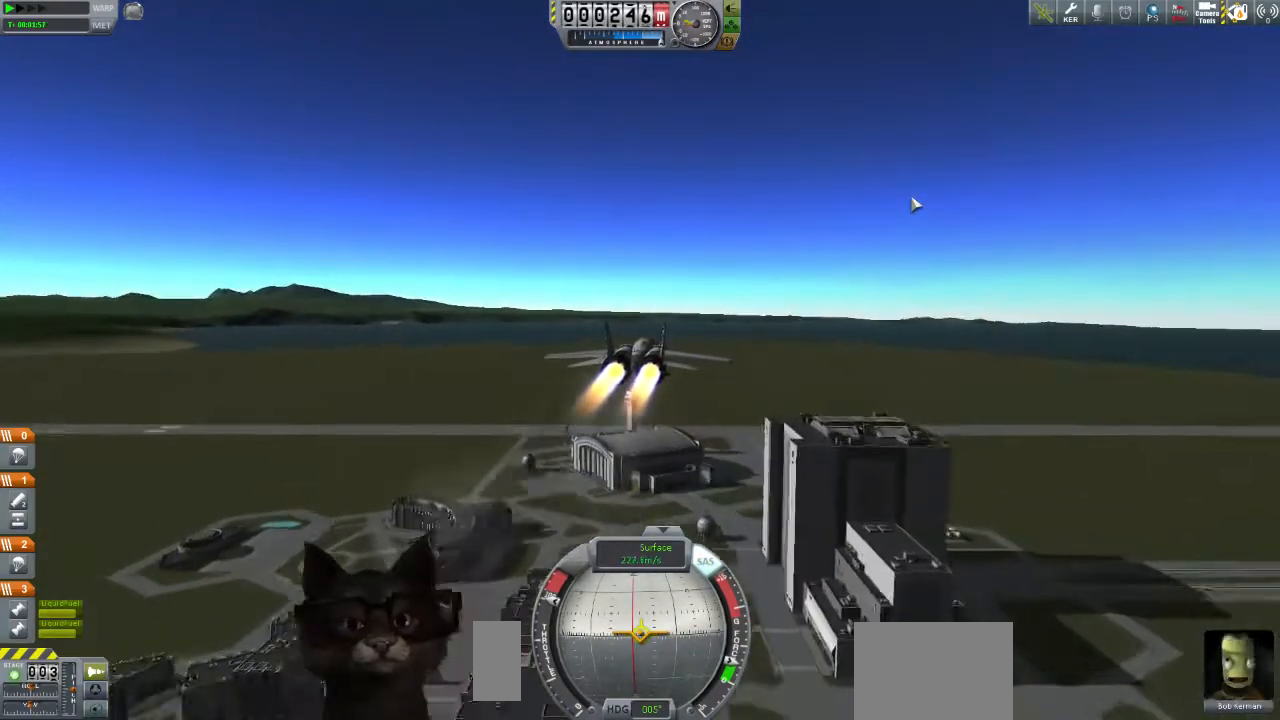
{"buttons": [], "left_stick": "center", "right_stick": "center", "events": []}